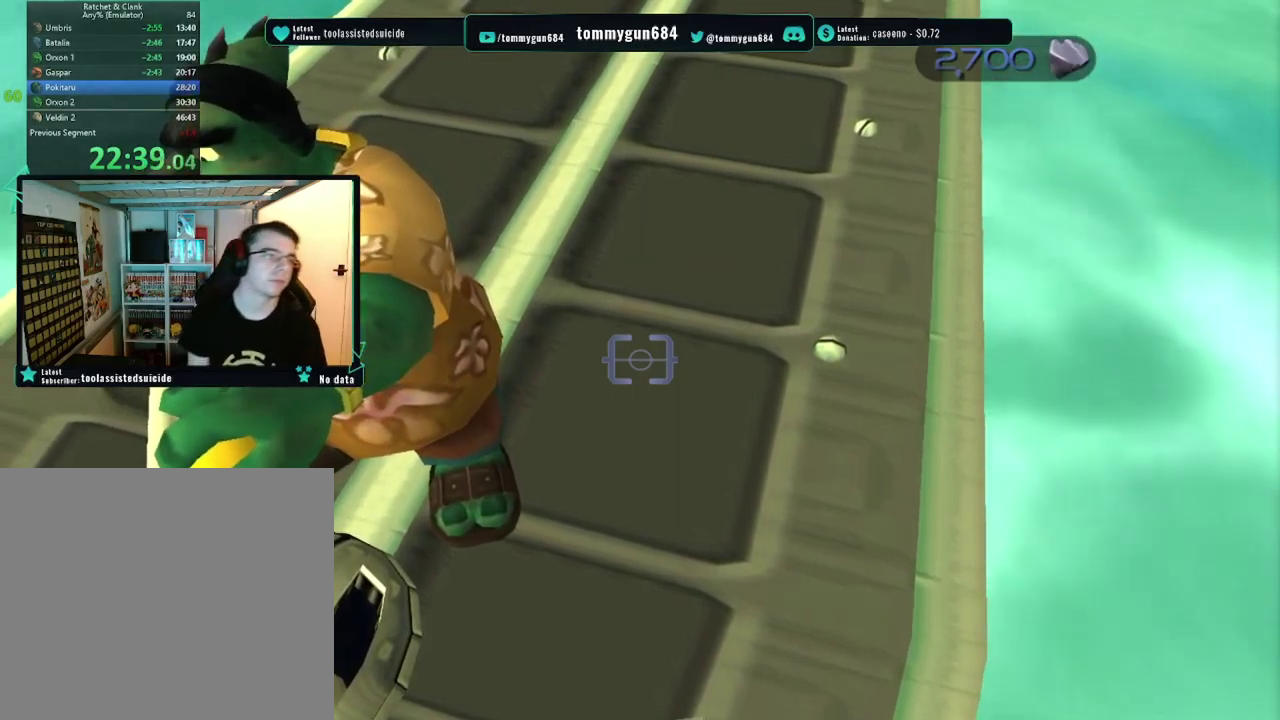
Gameplay with a controller (PlayStation layout); each line is a JSON object with the inputs held at the frame after it. "events" lists button and stick changes between this image and that frame as [ms after this image, input, new state], when the widget could be followed in between. Not read: L1 R1.
{"buttons": [], "left_stick": "down", "right_stick": "center", "events": [[468, "left_stick", "down"]]}
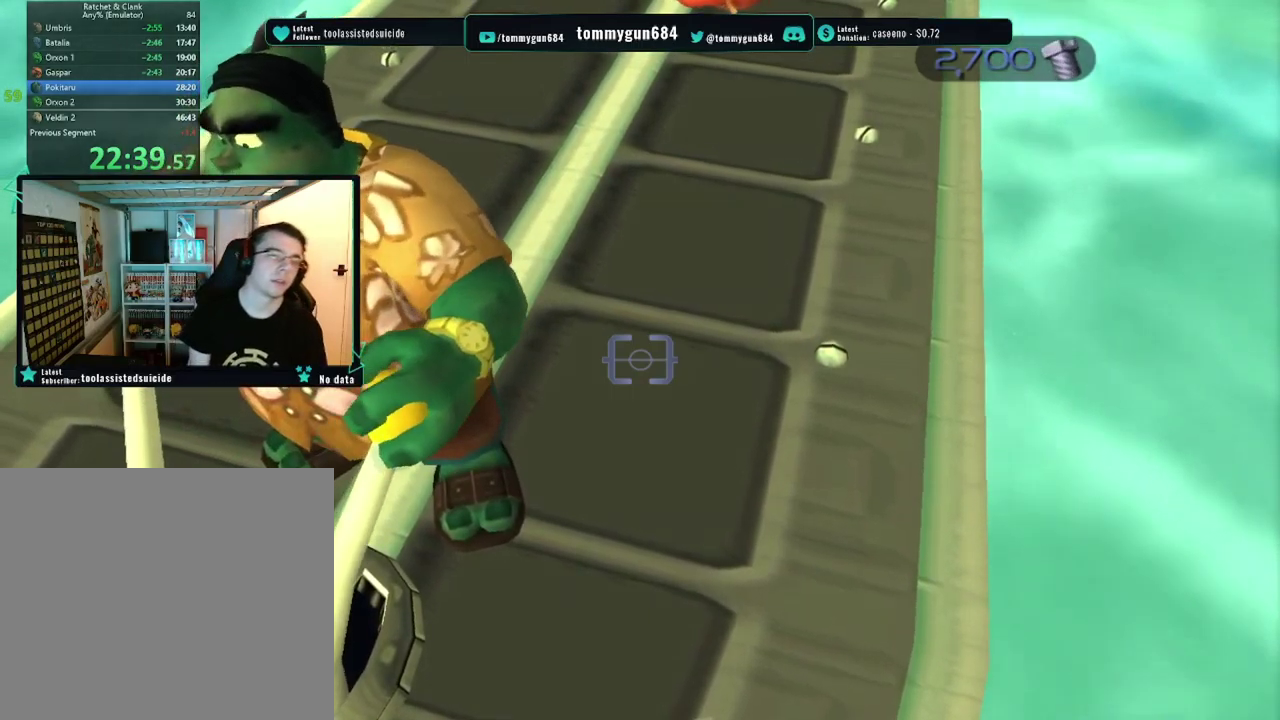
{"buttons": [], "left_stick": "up-right", "right_stick": "center", "events": [[150, "left_stick", "down-right"], [233, "left_stick", "center"], [434, "left_stick", "up-right"]]}
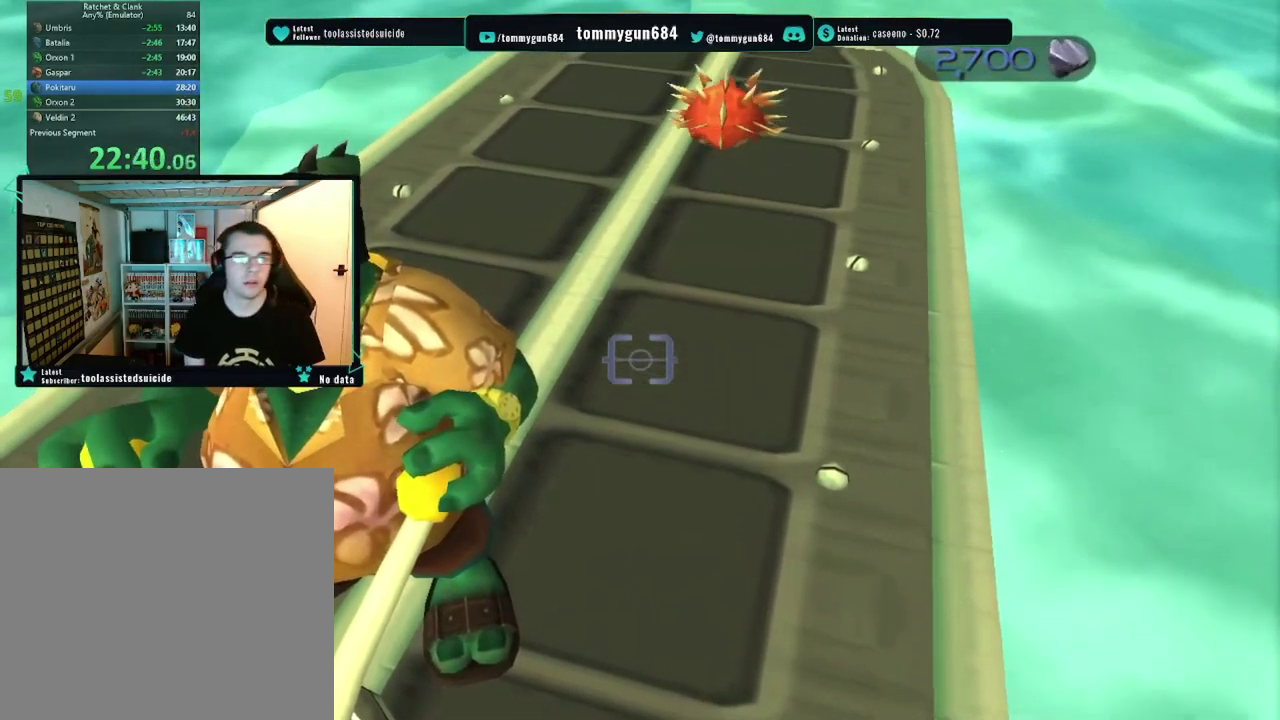
{"buttons": [], "left_stick": "center", "right_stick": "center", "events": [[167, "left_stick", "center"]]}
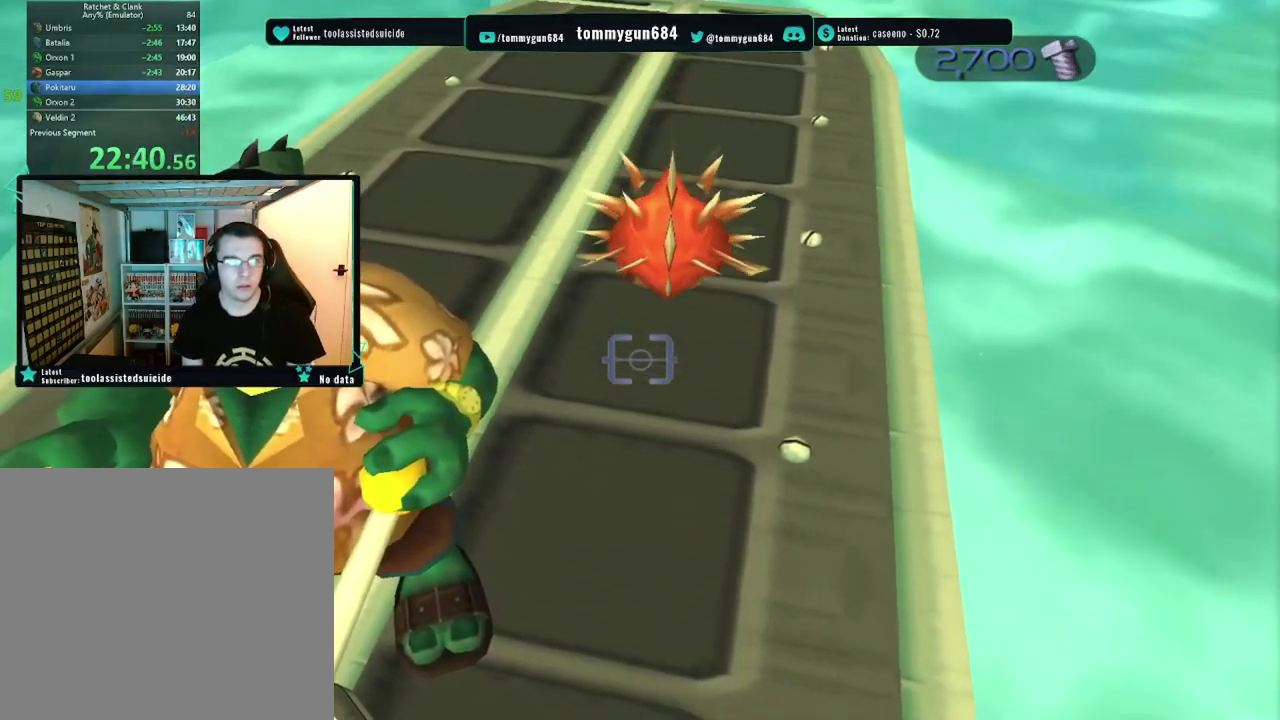
{"buttons": [], "left_stick": "center", "right_stick": "center", "events": [[233, "left_stick", "up"], [350, "left_stick", "center"]]}
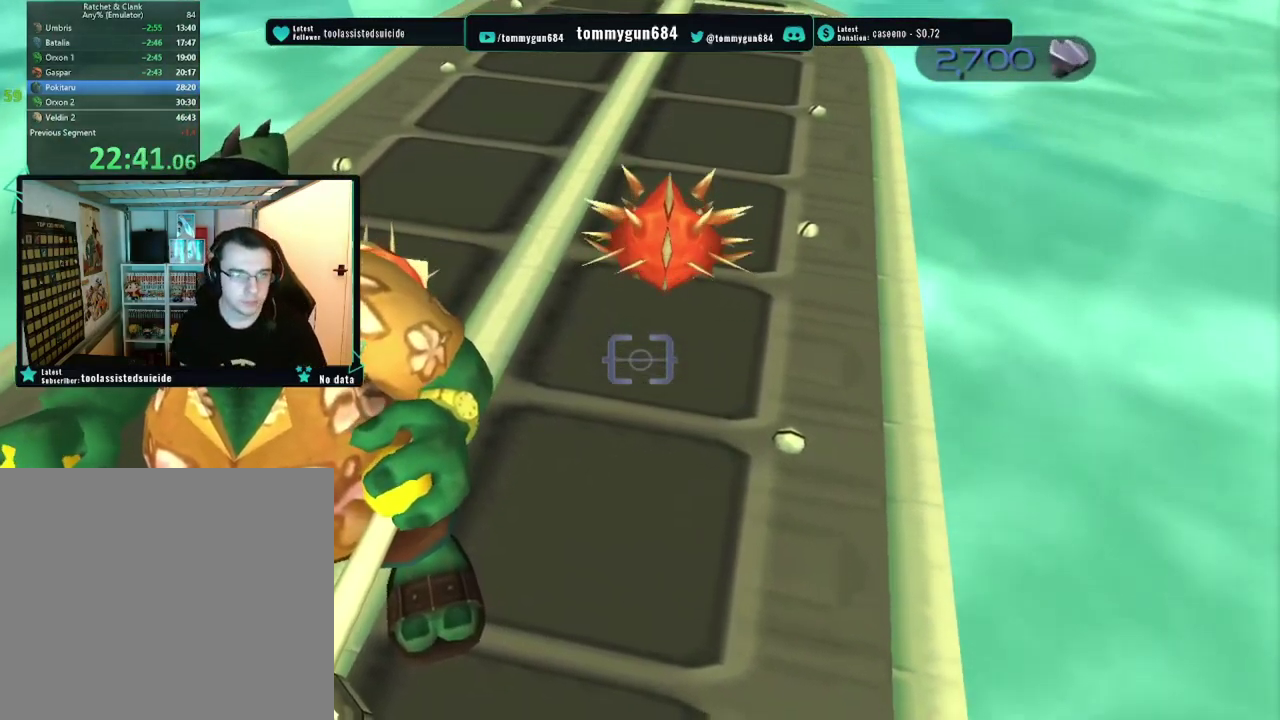
{"buttons": [], "left_stick": "left", "right_stick": "center", "events": [[50, "left_stick", "up-left"], [501, "left_stick", "left"]]}
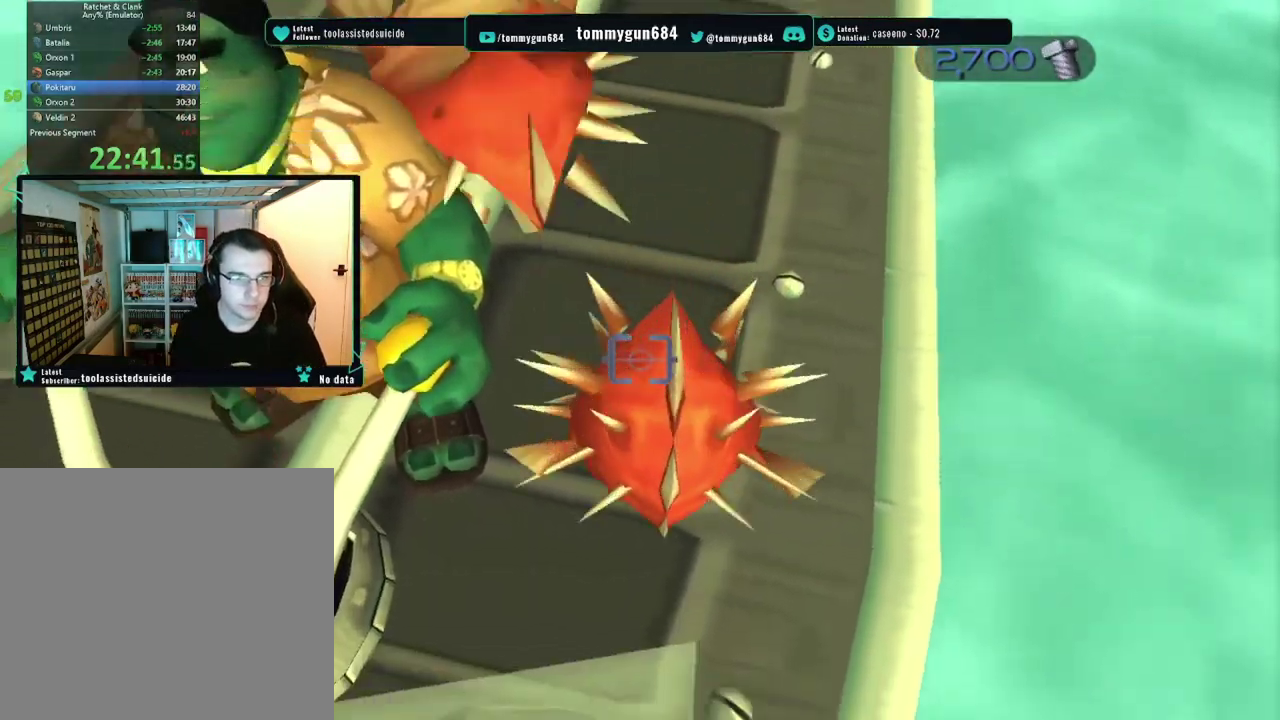
{"buttons": [], "left_stick": "up-left", "right_stick": "center", "events": [[67, "left_stick", "down-left"], [133, "left_stick", "down"], [400, "left_stick", "left"], [500, "left_stick", "up-left"]]}
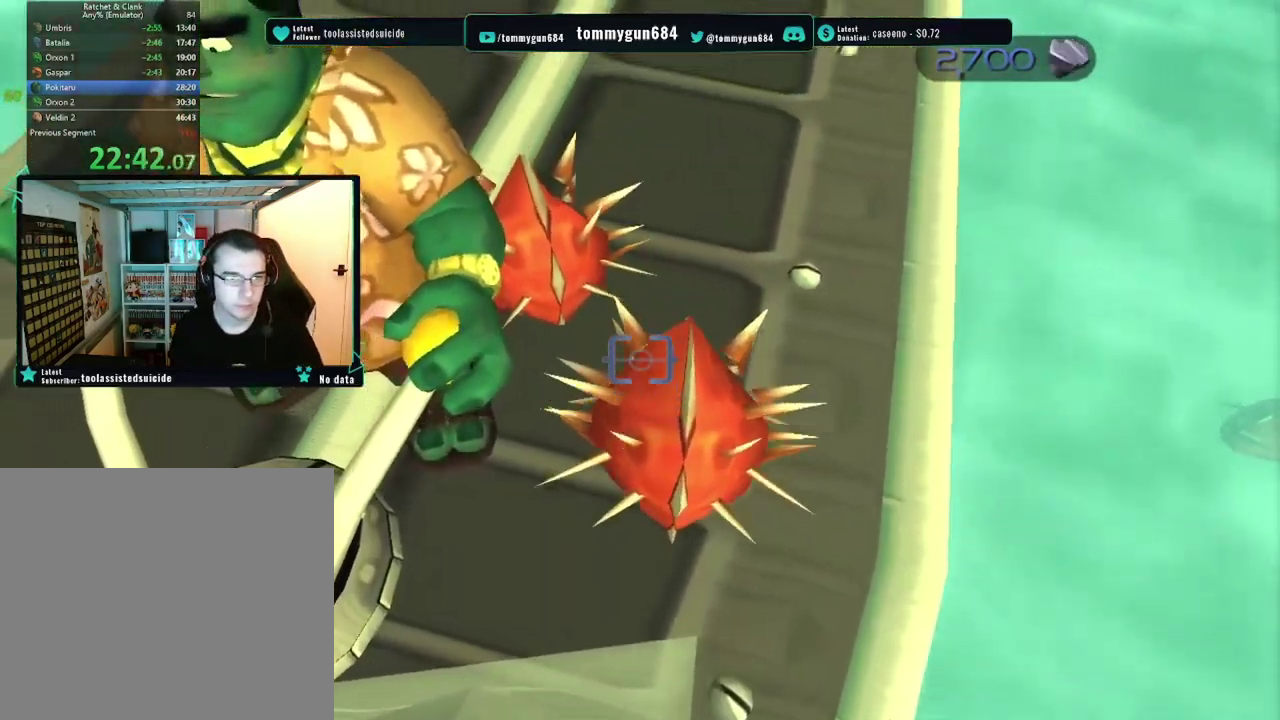
{"buttons": [], "left_stick": "up", "right_stick": "center", "events": [[67, "left_stick", "center"], [301, "left_stick", "up"]]}
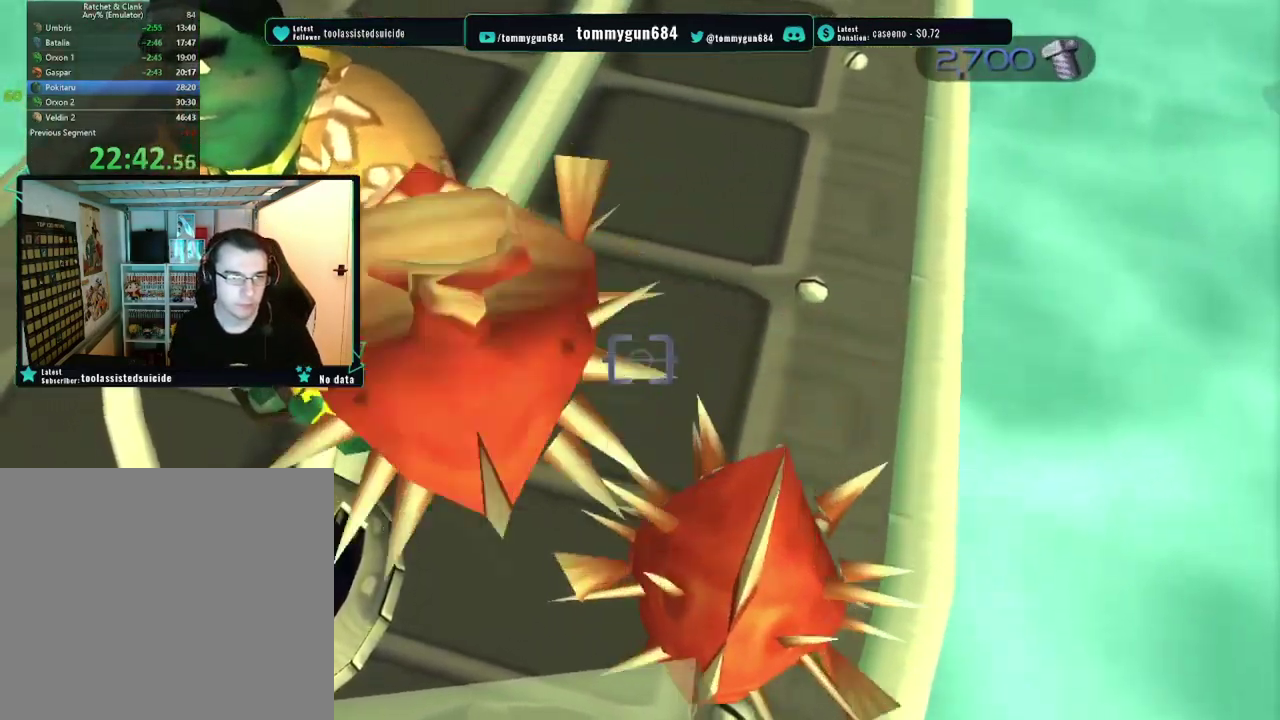
{"buttons": [], "left_stick": "up-left", "right_stick": "center", "events": [[83, "left_stick", "center"], [267, "left_stick", "up-left"]]}
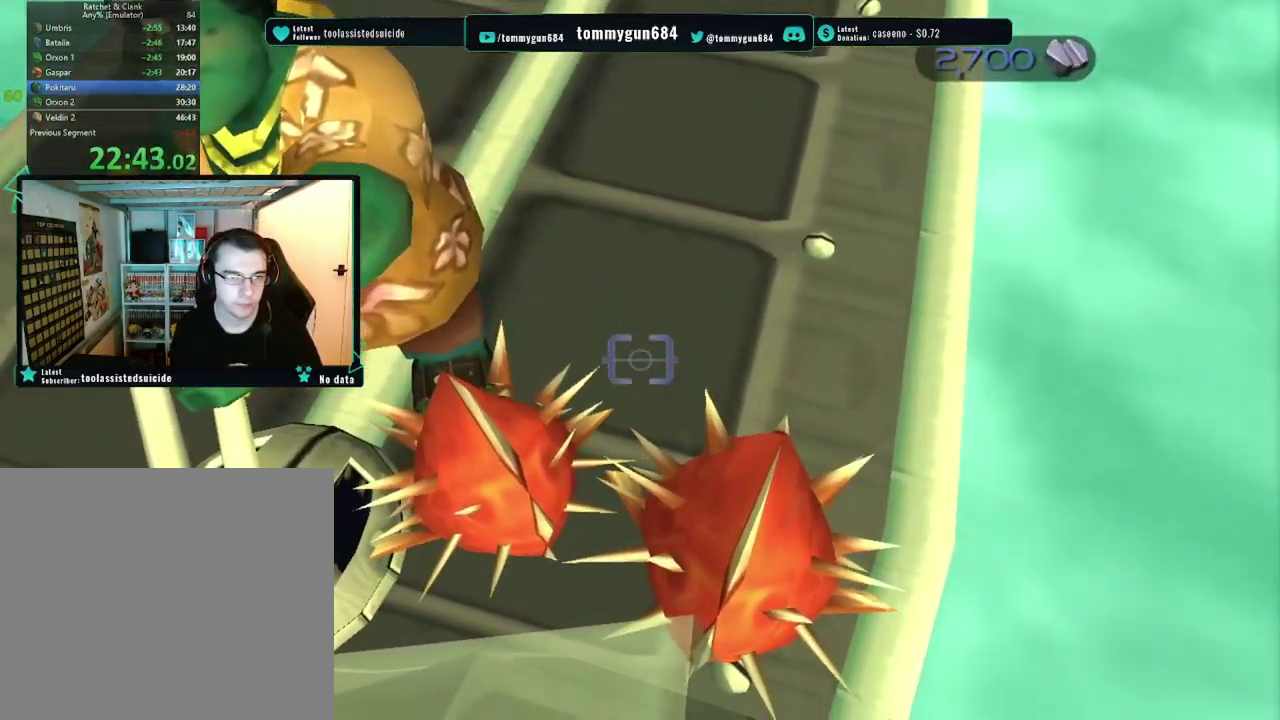
{"buttons": [], "left_stick": "down-right", "right_stick": "center", "events": [[234, "left_stick", "center"], [351, "left_stick", "down-right"]]}
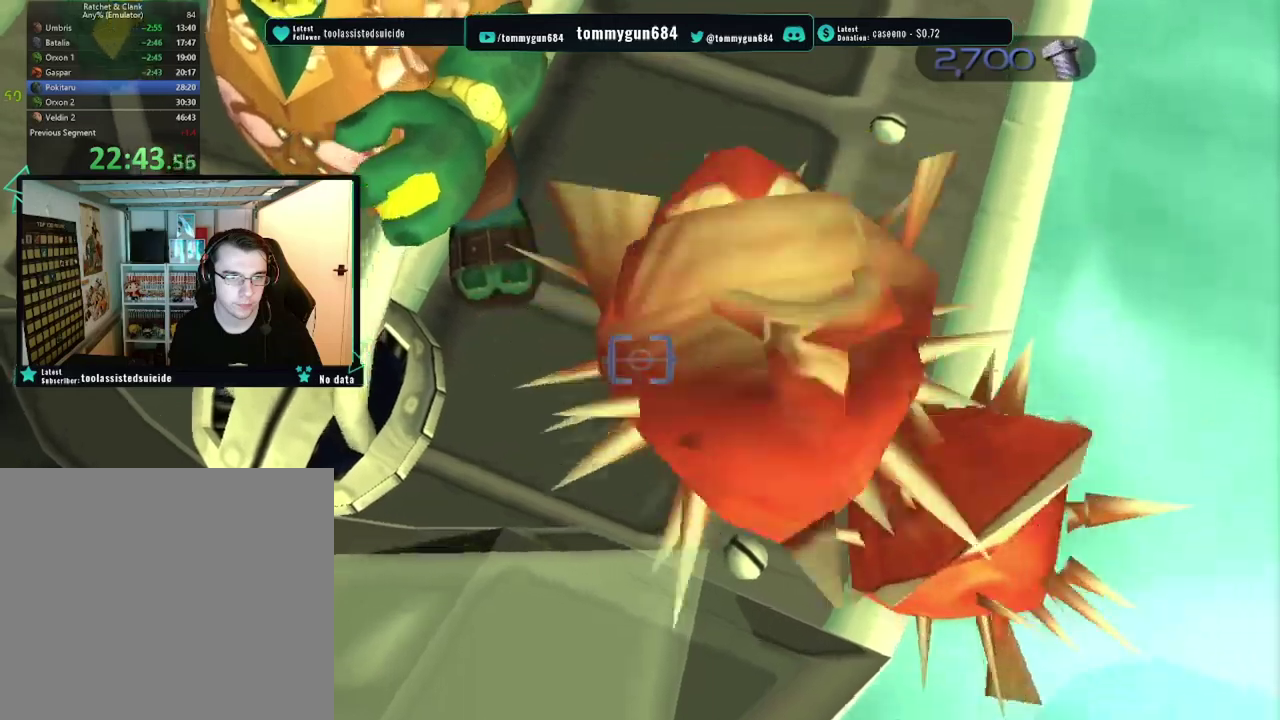
{"buttons": [], "left_stick": "center", "right_stick": "center", "events": [[384, "left_stick", "right"], [434, "left_stick", "up-right"], [484, "left_stick", "center"]]}
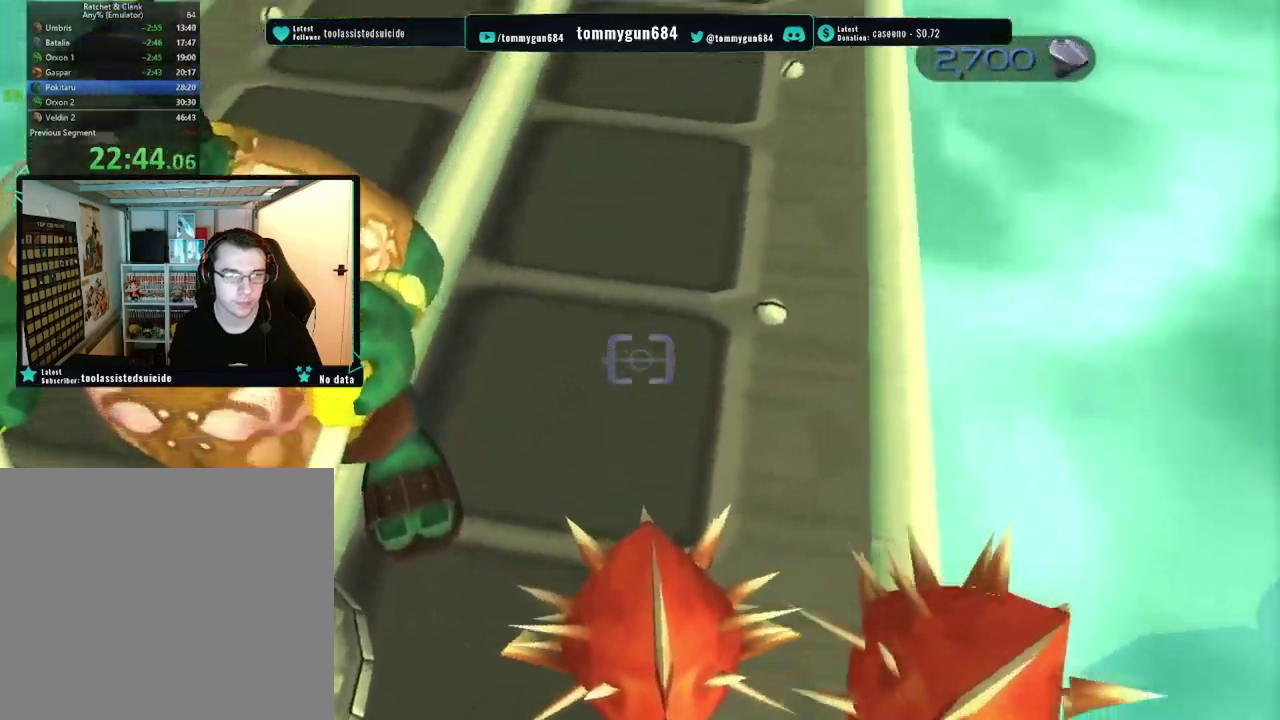
{"buttons": [], "left_stick": "center", "right_stick": "center", "events": [[83, "left_stick", "down-right"], [150, "left_stick", "down"], [467, "left_stick", "center"]]}
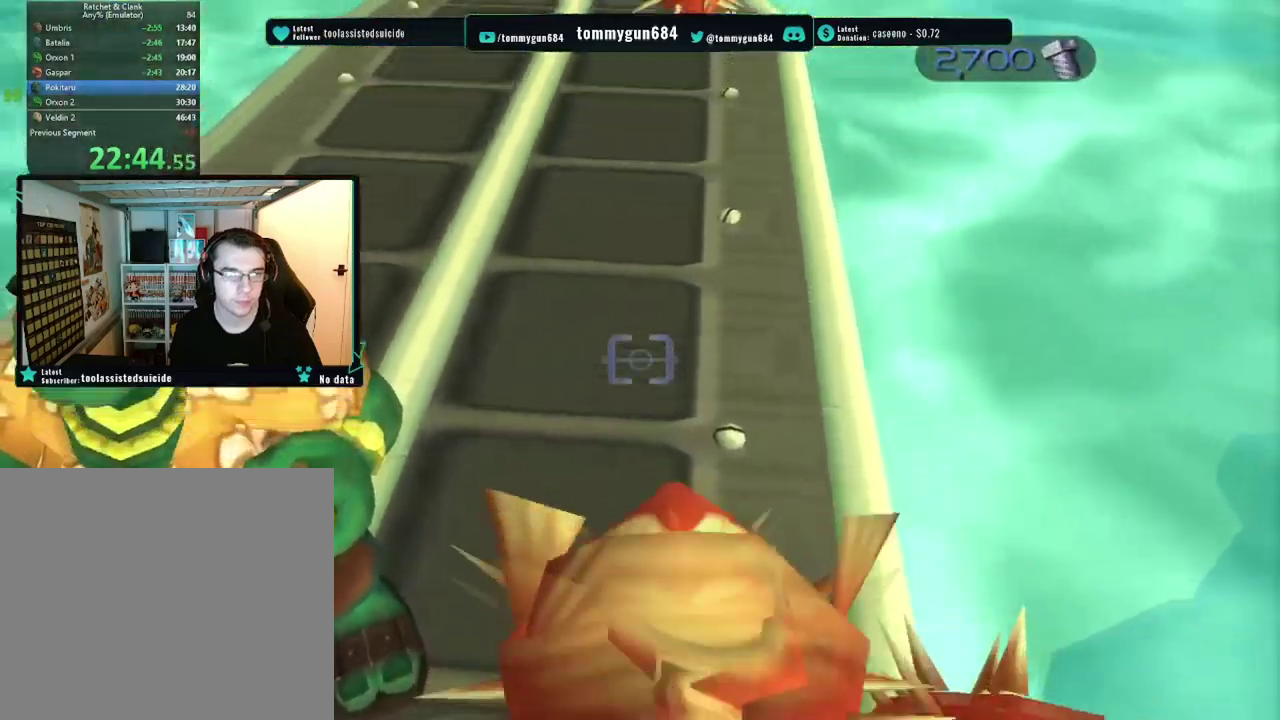
{"buttons": [], "left_stick": "up", "right_stick": "center", "events": [[484, "left_stick", "up"]]}
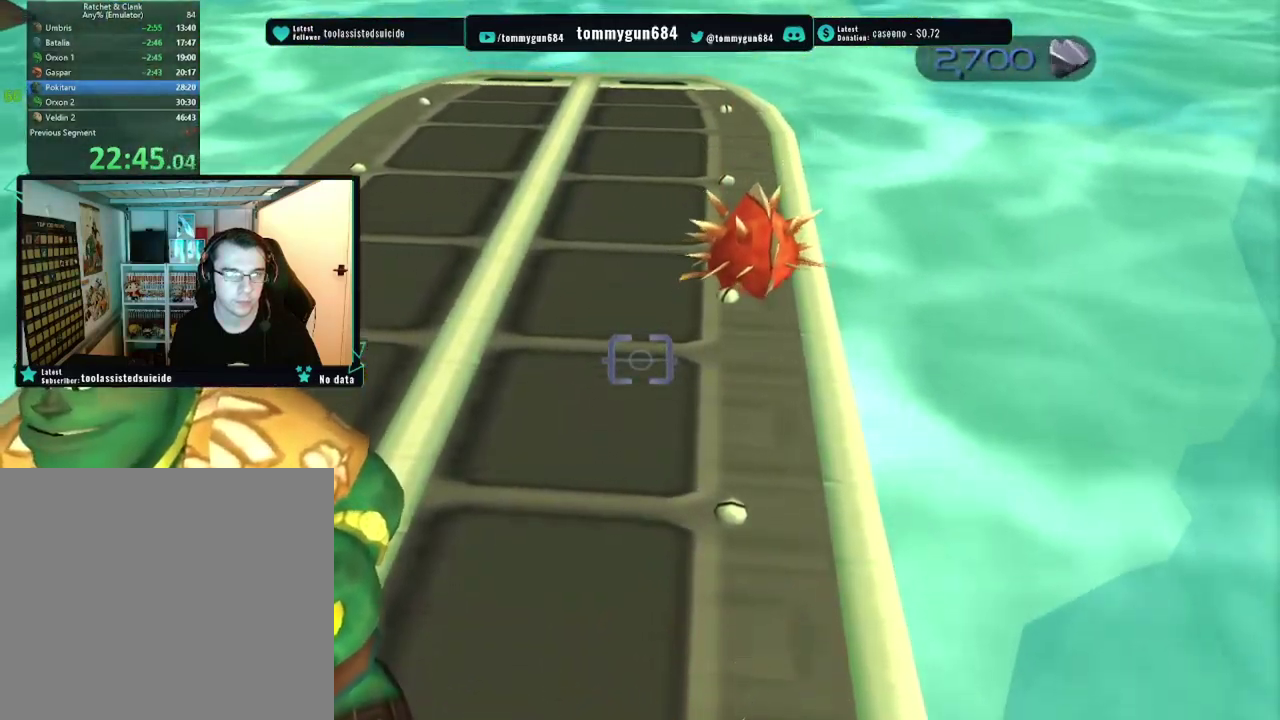
{"buttons": [], "left_stick": "center", "right_stick": "center", "events": [[116, "left_stick", "up-right"], [467, "left_stick", "center"]]}
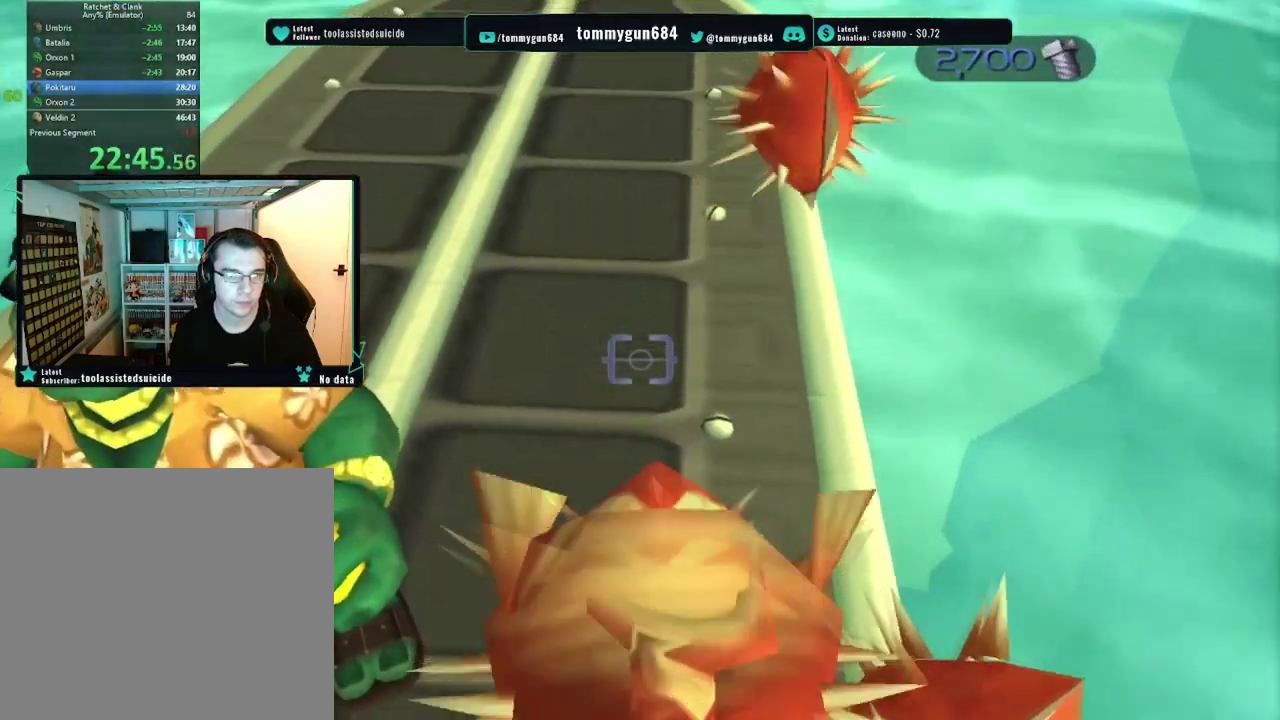
{"buttons": [], "left_stick": "up-right", "right_stick": "center", "events": [[117, "left_stick", "up-right"]]}
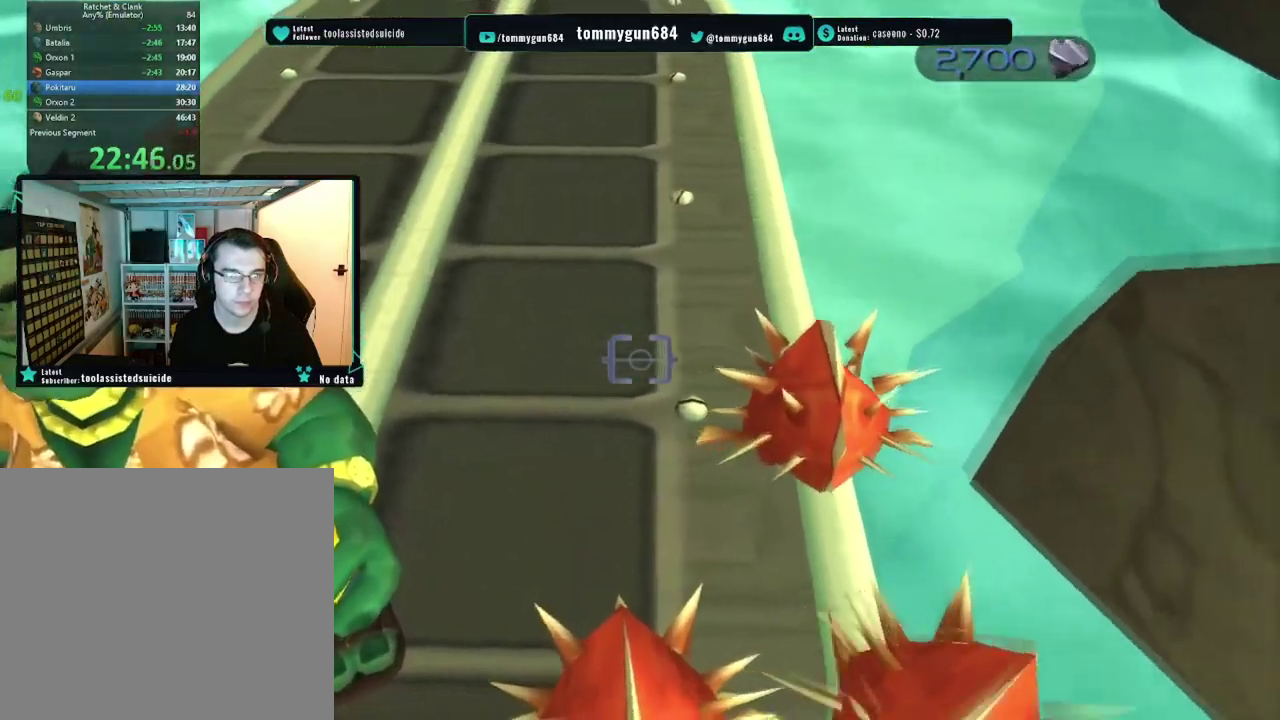
{"buttons": [], "left_stick": "up-right", "right_stick": "center", "events": []}
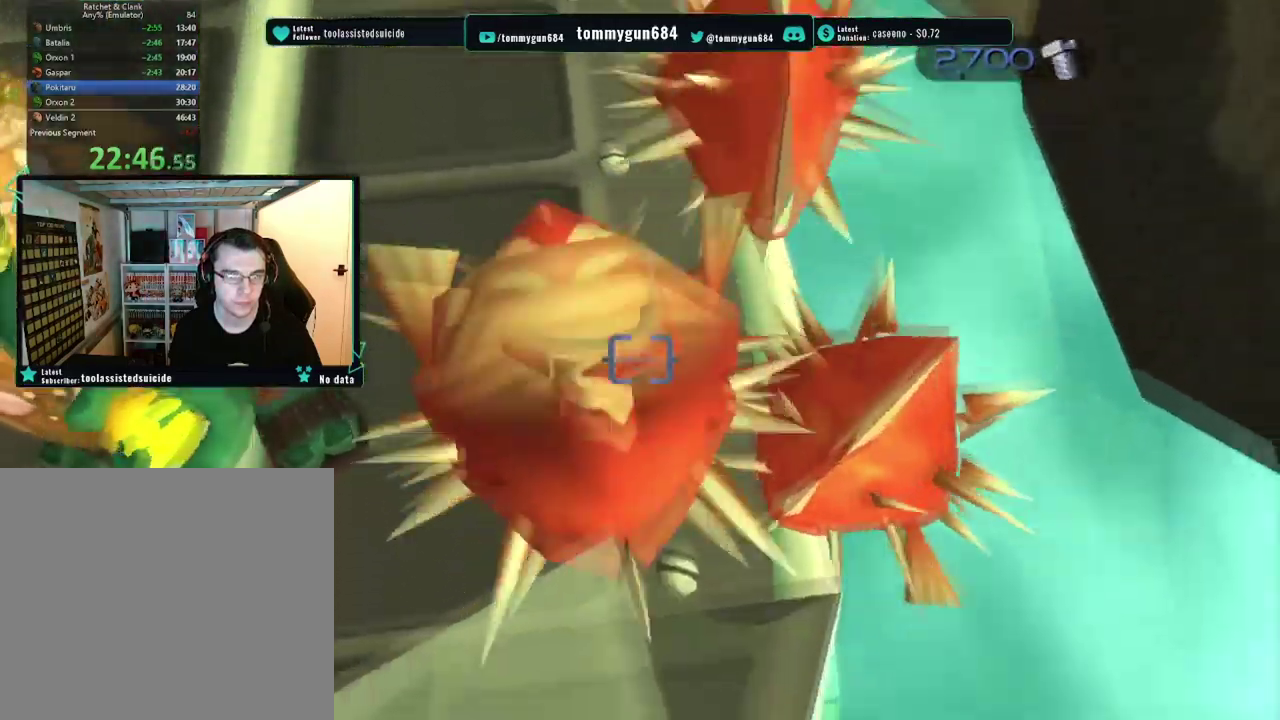
{"buttons": ["SQUARE"], "left_stick": "center", "right_stick": "center", "events": [[67, "left_stick", "right"], [184, "left_stick", "down"], [401, "SQUARE", "down"], [434, "left_stick", "center"]]}
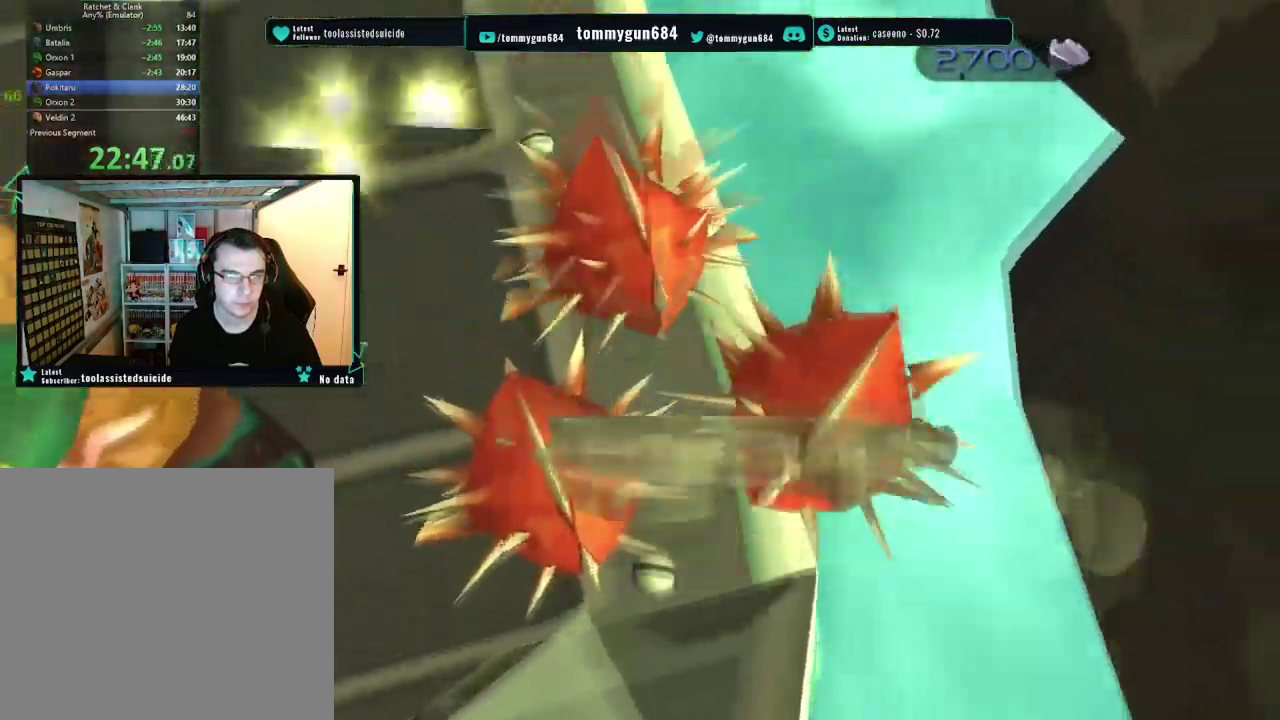
{"buttons": ["CIRCLE"], "left_stick": "center", "right_stick": "center", "events": [[33, "SQUARE", "up"], [283, "left_stick", "down-left"], [400, "left_stick", "center"], [417, "CIRCLE", "down"]]}
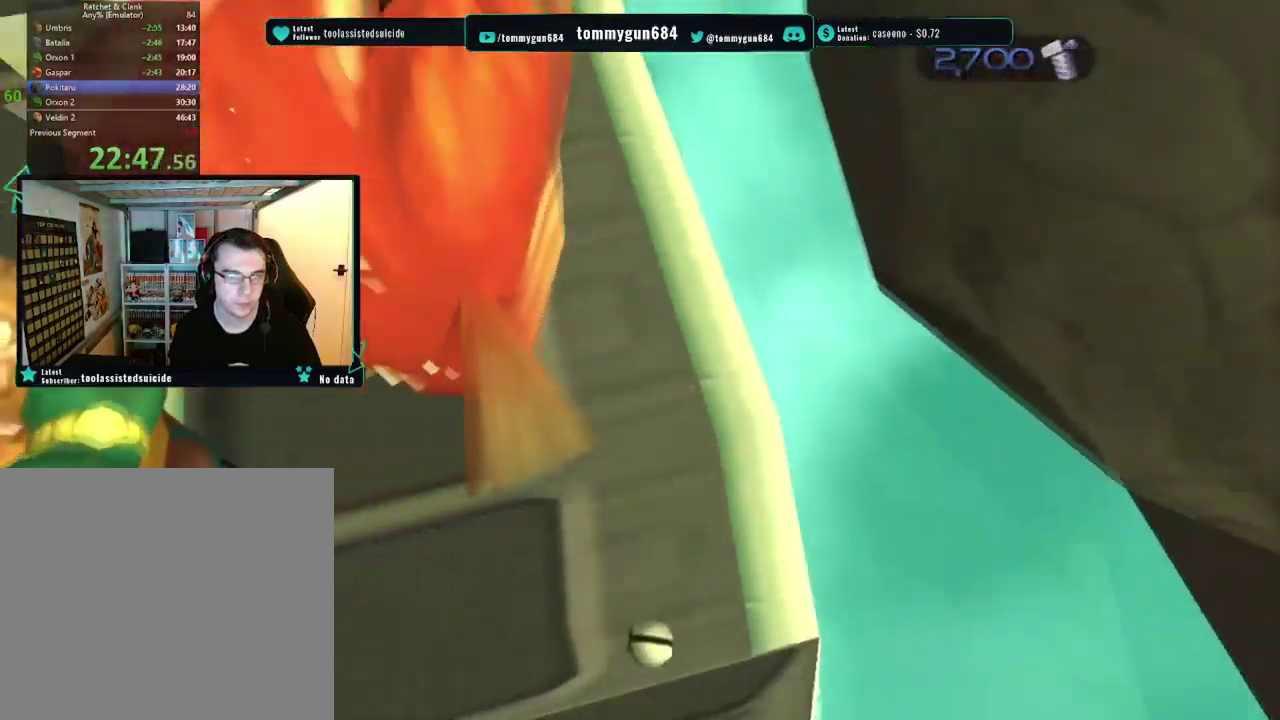
{"buttons": [], "left_stick": "down-left", "right_stick": "center", "events": [[17, "CIRCLE", "up"], [184, "left_stick", "left"], [300, "left_stick", "down-left"]]}
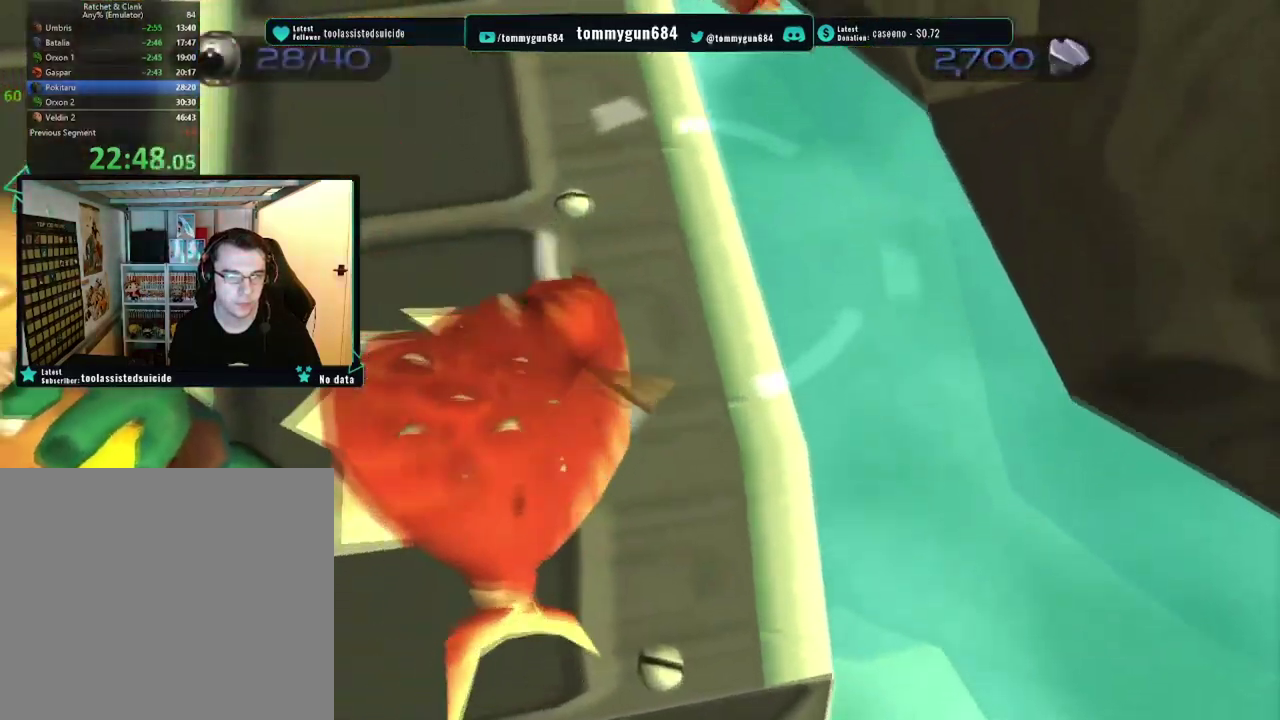
{"buttons": [], "left_stick": "center", "right_stick": "center", "events": [[183, "left_stick", "center"]]}
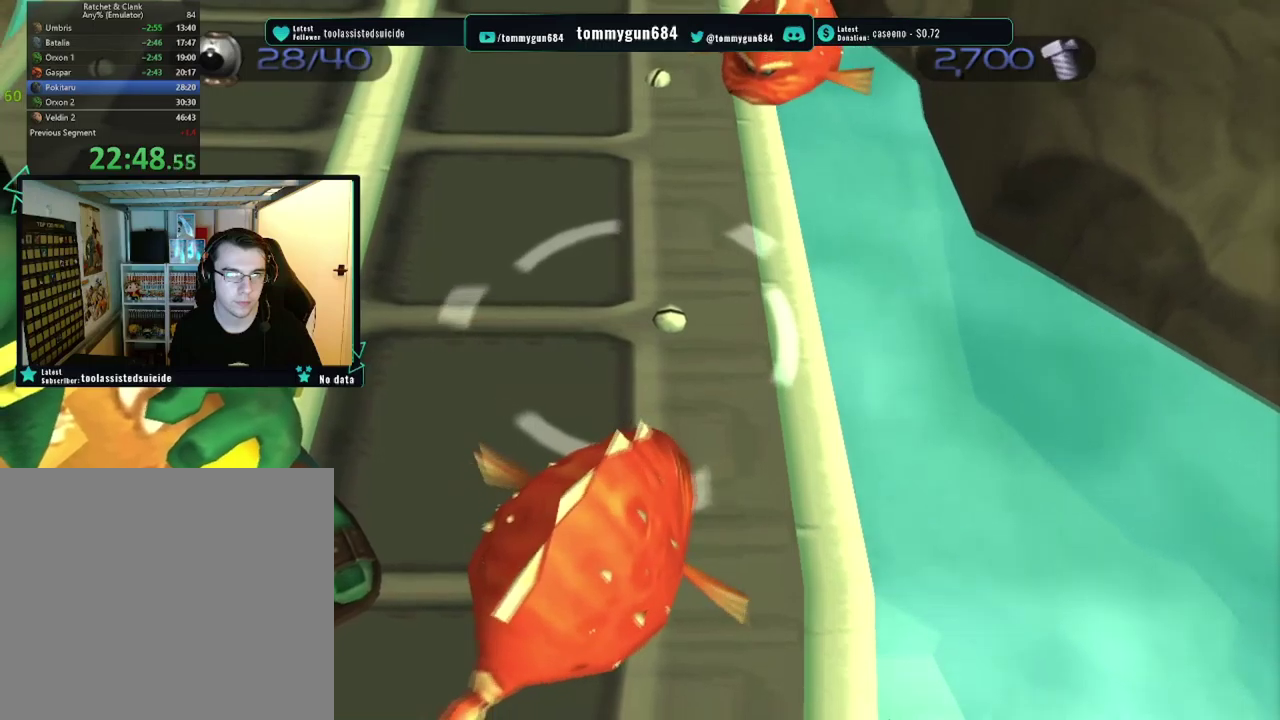
{"buttons": [], "left_stick": "down-left", "right_stick": "center", "events": [[484, "left_stick", "down-left"]]}
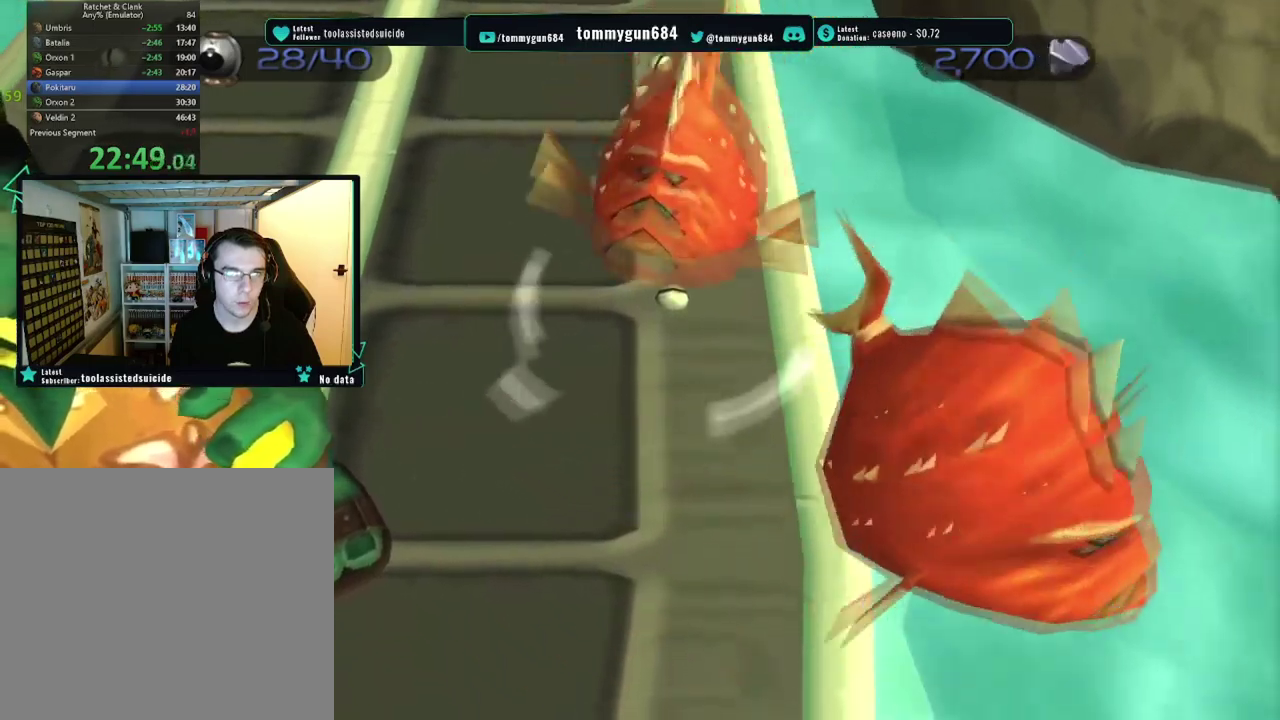
{"buttons": [], "left_stick": "center", "right_stick": "center", "events": [[434, "left_stick", "center"]]}
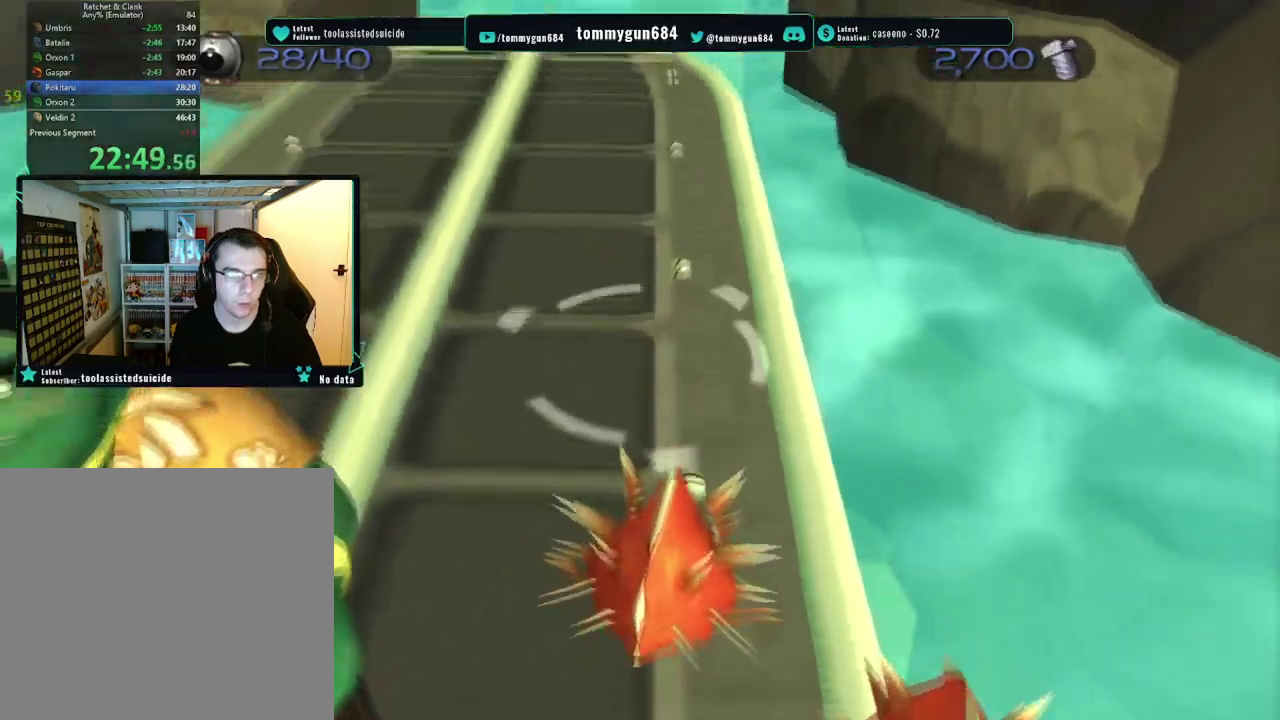
{"buttons": [], "left_stick": "center", "right_stick": "center", "events": [[151, "left_stick", "down-left"], [501, "left_stick", "center"]]}